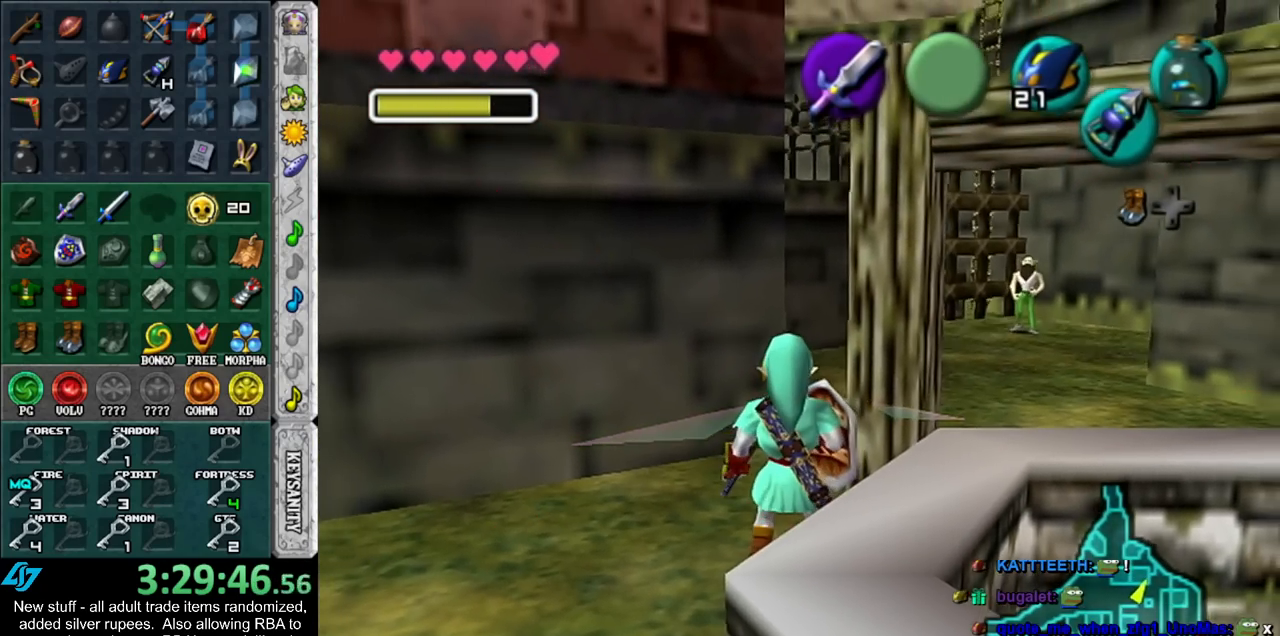
Gameplay with a controller (Nintendo layout); each line is a JSON object with the inputs held at the frame after it. "events" lists button and stick changes between this image and that frame as [ms after this image, input, new state], when the widget could be followed in between. Not read: L3 R3.
{"buttons": ["L1"], "left_stick": "center", "right_stick": "center", "events": [[167, "left_stick", "right"], [200, "A", "down"], [333, "A", "up"], [333, "left_stick", "center"]]}
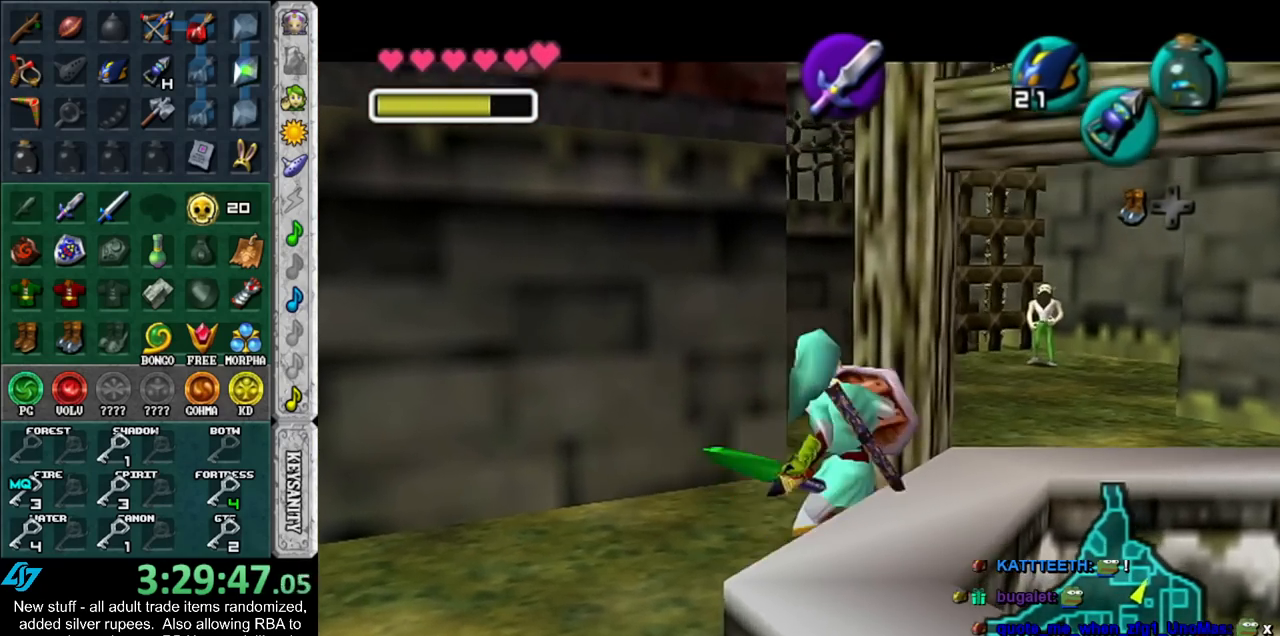
{"buttons": [], "left_stick": "center", "right_stick": "center", "events": [[117, "A", "down"], [117, "left_stick", "right"], [267, "A", "up"], [300, "left_stick", "center"], [400, "L1", "up"]]}
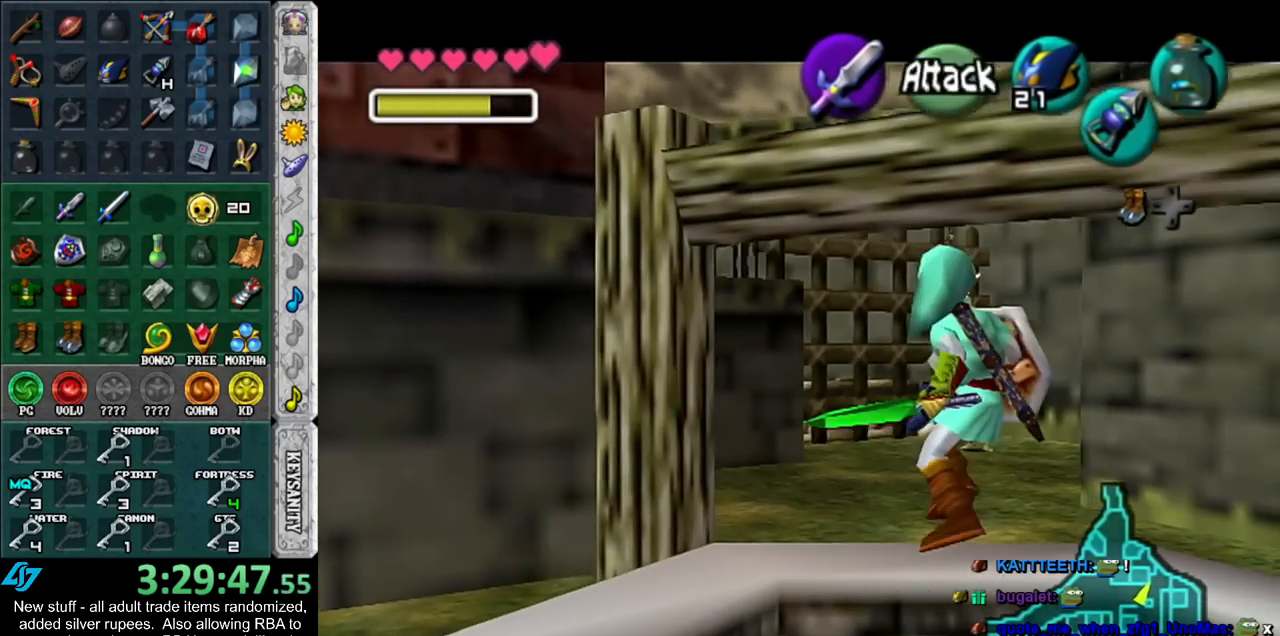
{"buttons": [], "left_stick": "center", "right_stick": "center", "events": []}
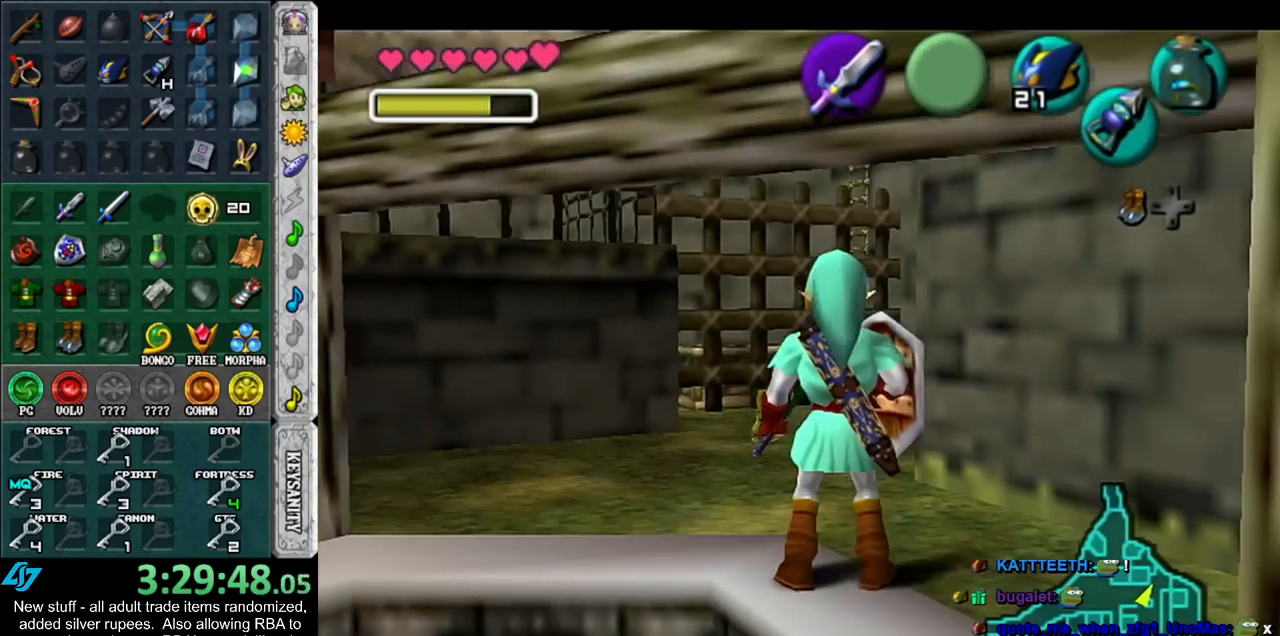
{"buttons": ["L1"], "left_stick": "center", "right_stick": "center", "events": [[450, "L1", "down"]]}
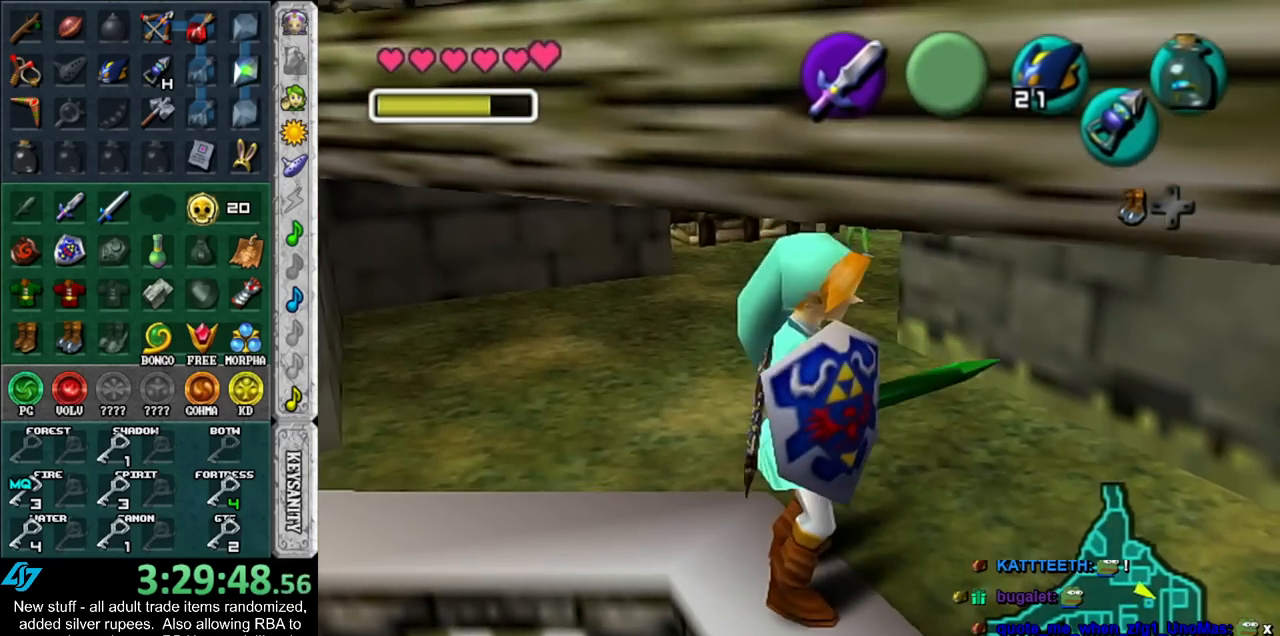
{"buttons": ["L1"], "left_stick": "down", "right_stick": "center", "events": [[167, "left_stick", "right"], [200, "B", "down"], [300, "B", "up"], [383, "left_stick", "down"]]}
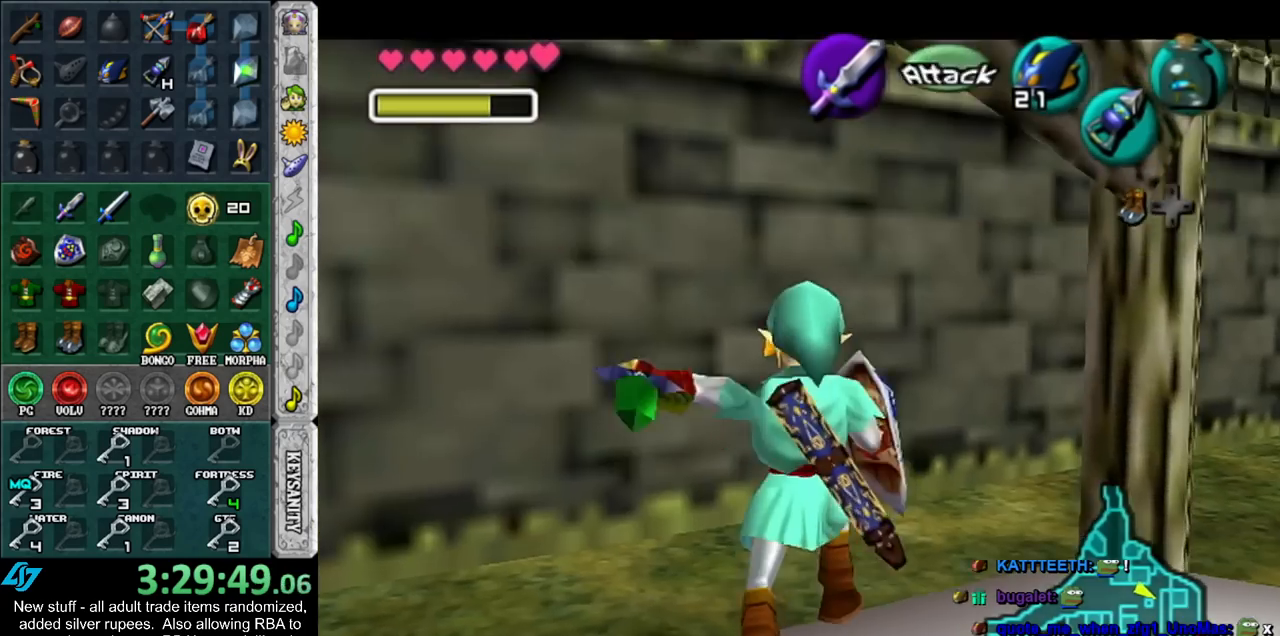
{"buttons": ["L1"], "left_stick": "down", "right_stick": "center", "events": []}
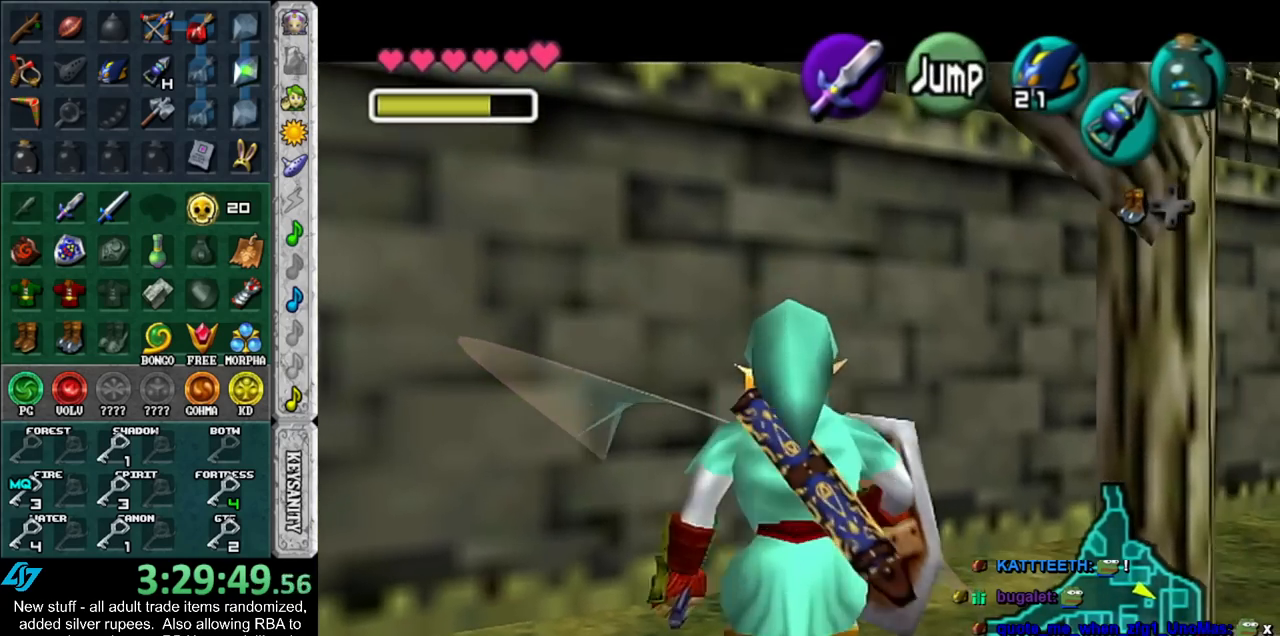
{"buttons": ["A"], "left_stick": "center", "right_stick": "center", "events": [[83, "A", "down"], [83, "left_stick", "center"], [117, "L1", "up"], [267, "START", "down"], [450, "START", "up"]]}
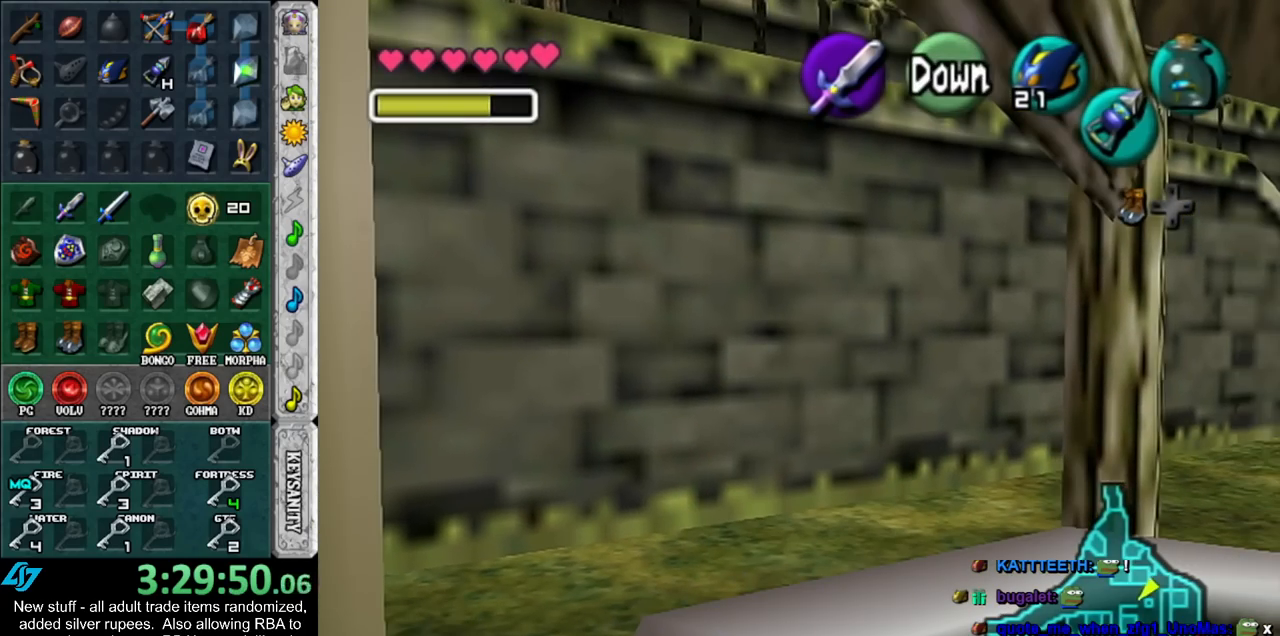
{"buttons": [], "left_stick": "up", "right_stick": "center", "events": [[167, "A", "up"], [233, "left_stick", "up"]]}
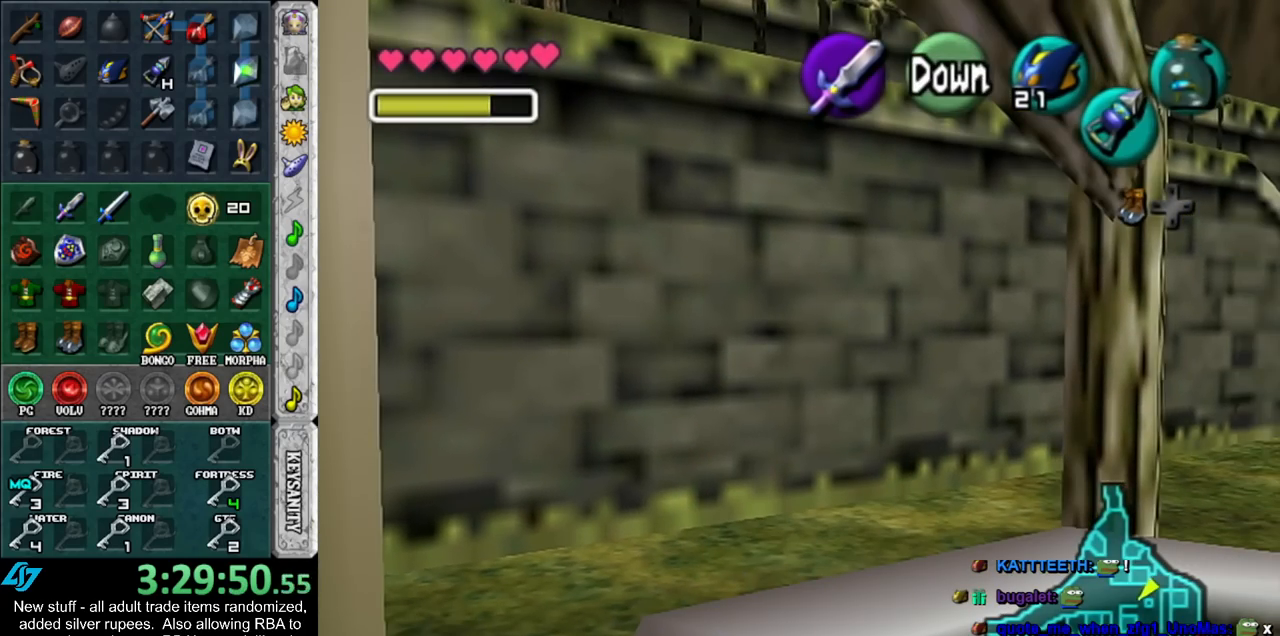
{"buttons": [], "left_stick": "up", "right_stick": "center", "events": []}
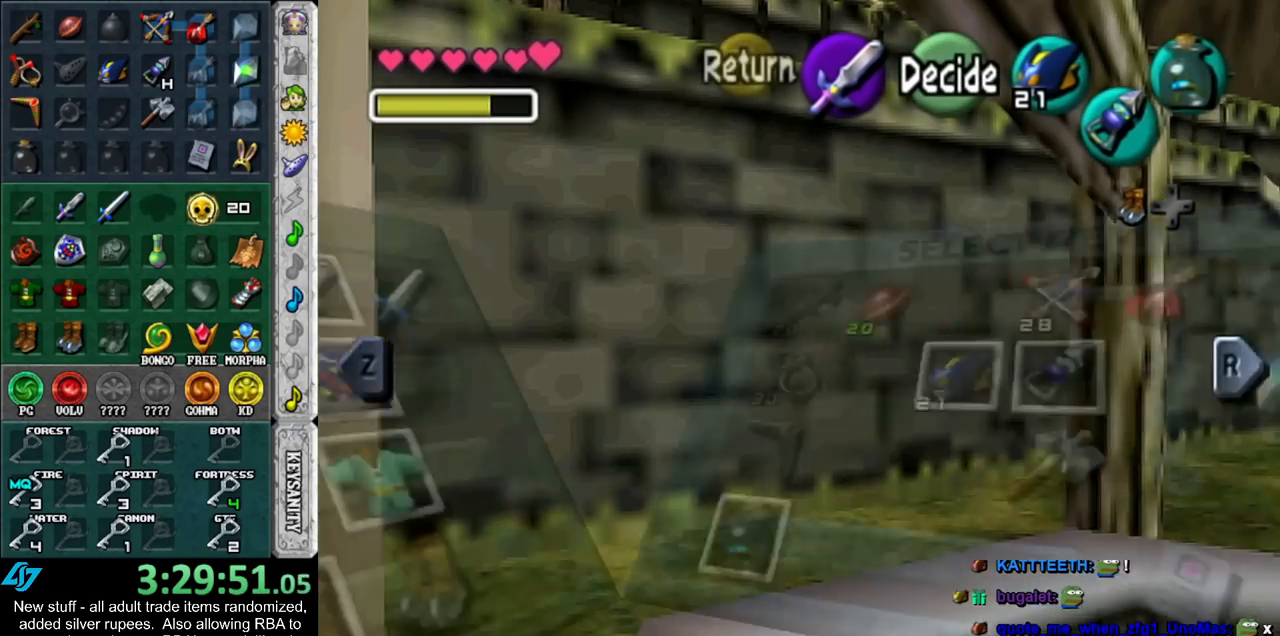
{"buttons": [], "left_stick": "up", "right_stick": "center", "events": [[300, "START", "down"], [433, "START", "up"]]}
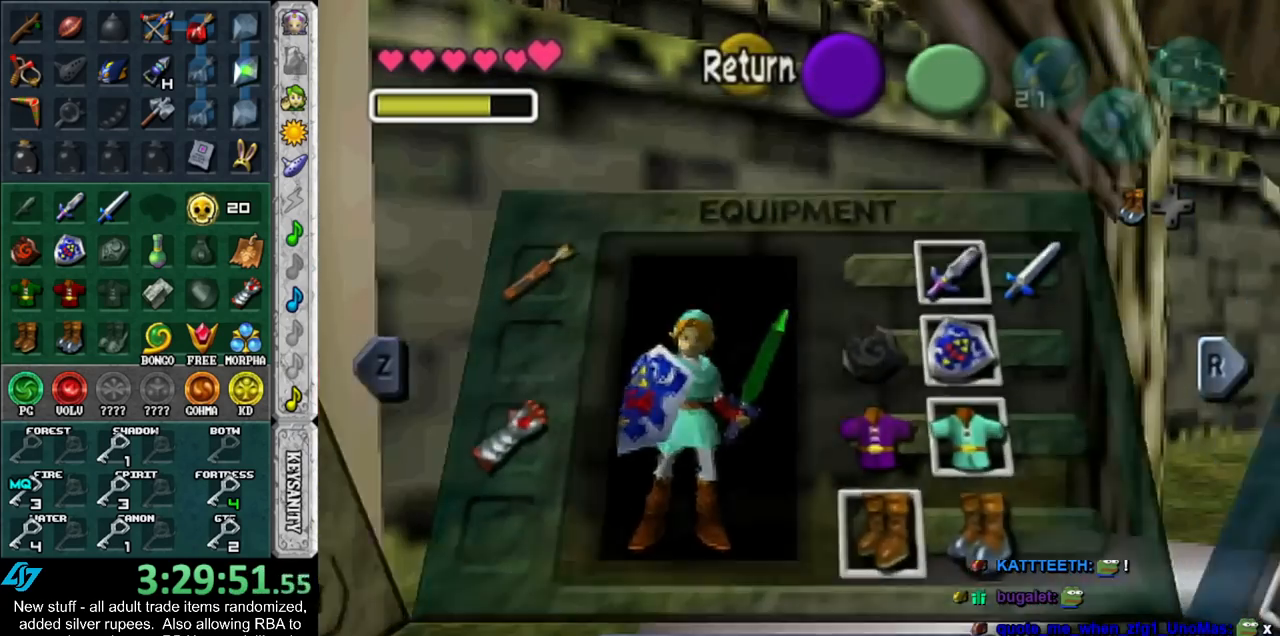
{"buttons": ["L1", "START"], "left_stick": "up", "right_stick": "center", "events": [[300, "L1", "down"], [433, "START", "down"]]}
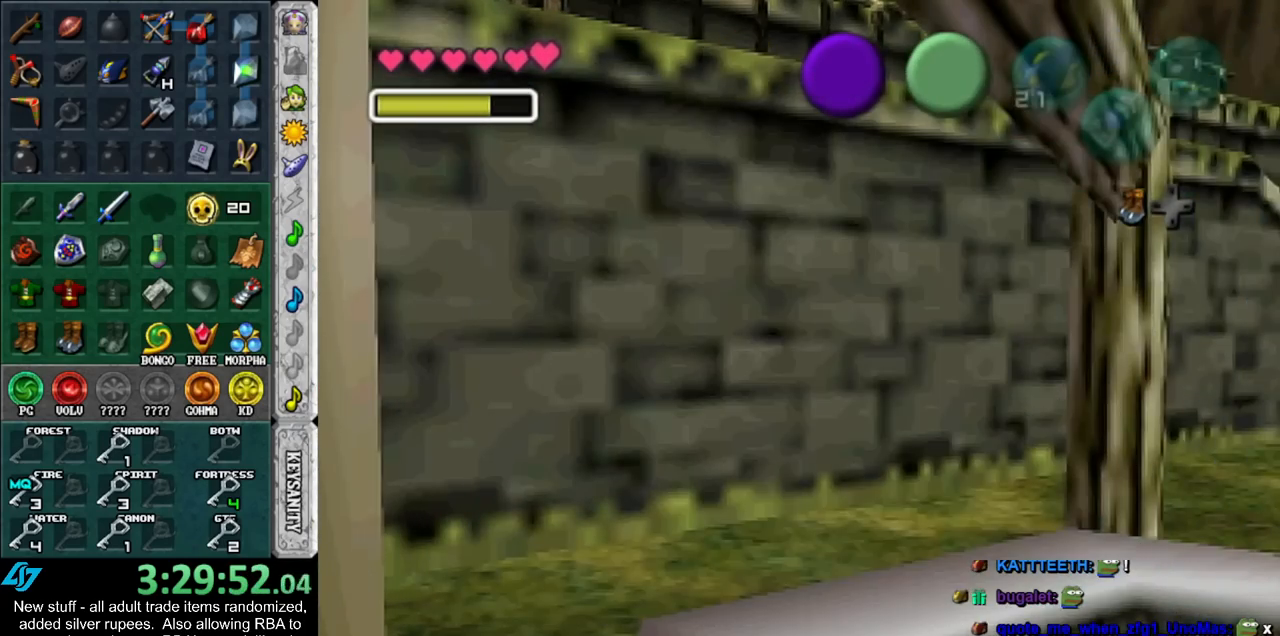
{"buttons": [], "left_stick": "up", "right_stick": "center", "events": [[83, "START", "up"], [333, "L1", "up"]]}
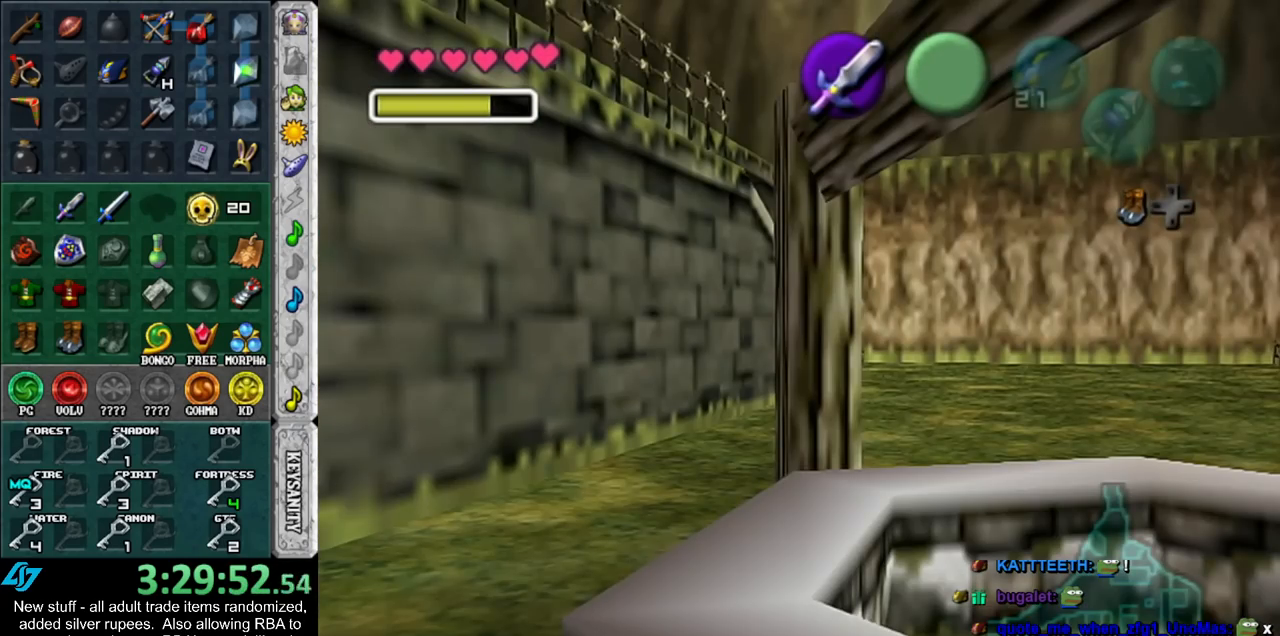
{"buttons": [], "left_stick": "down", "right_stick": "center", "events": [[50, "left_stick", "center"], [150, "left_stick", "down"]]}
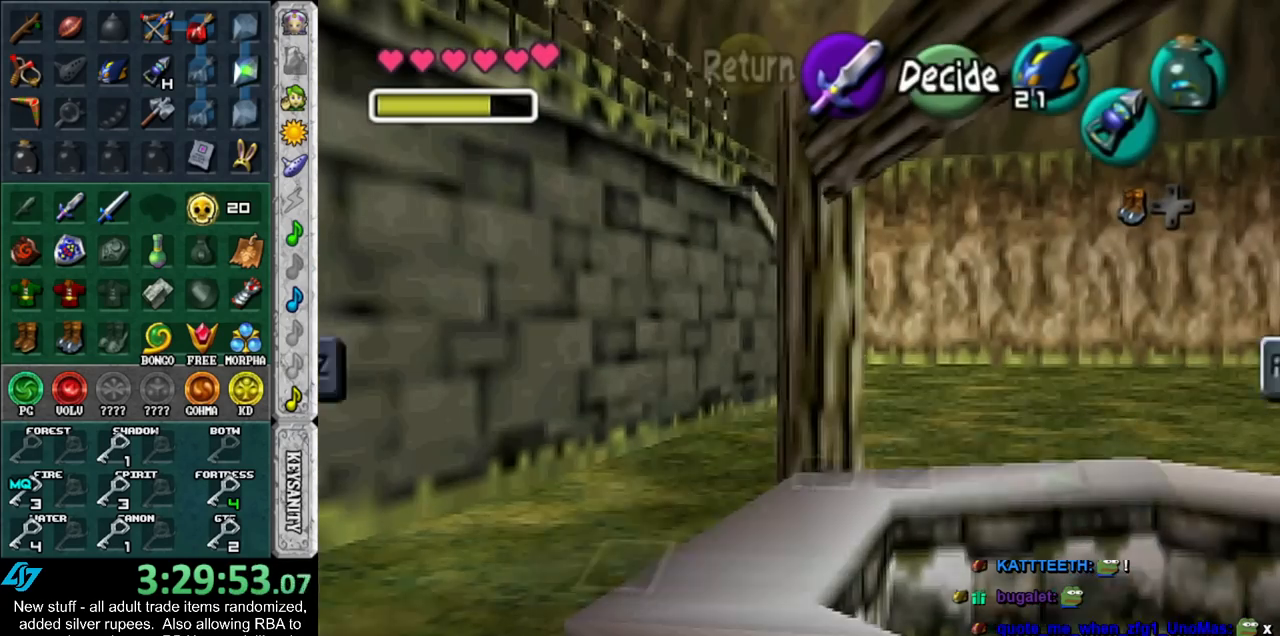
{"buttons": ["START"], "left_stick": "down", "right_stick": "center", "events": [[333, "START", "down"]]}
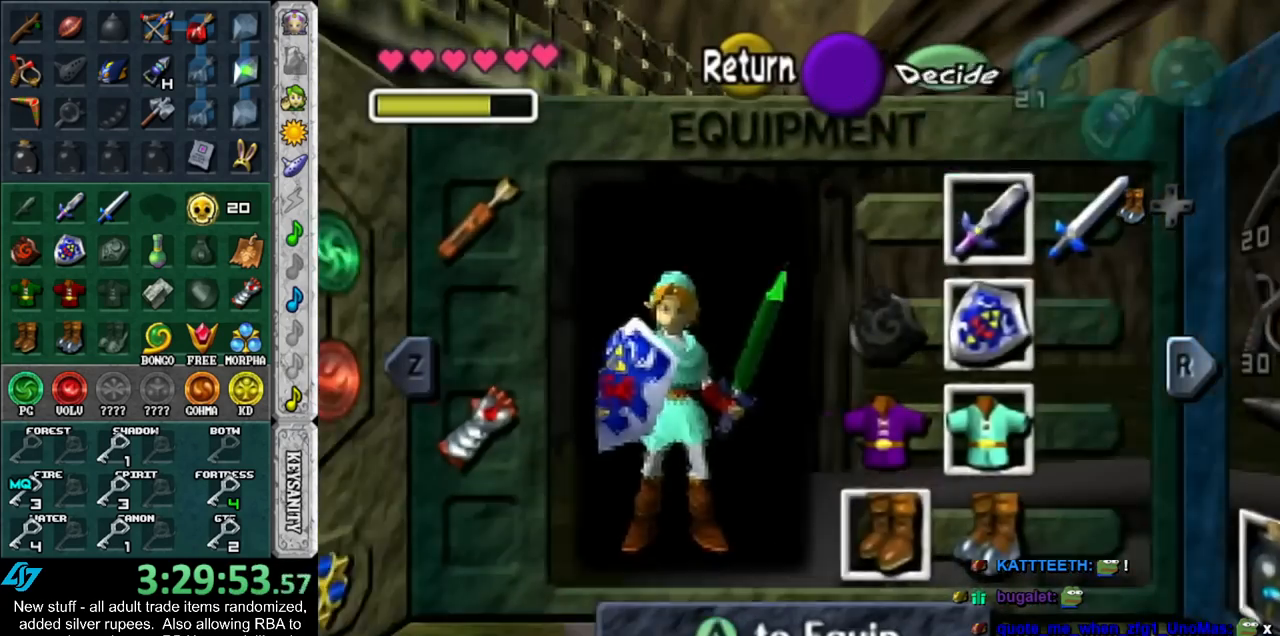
{"buttons": [], "left_stick": "down", "right_stick": "center", "events": [[17, "START", "up"]]}
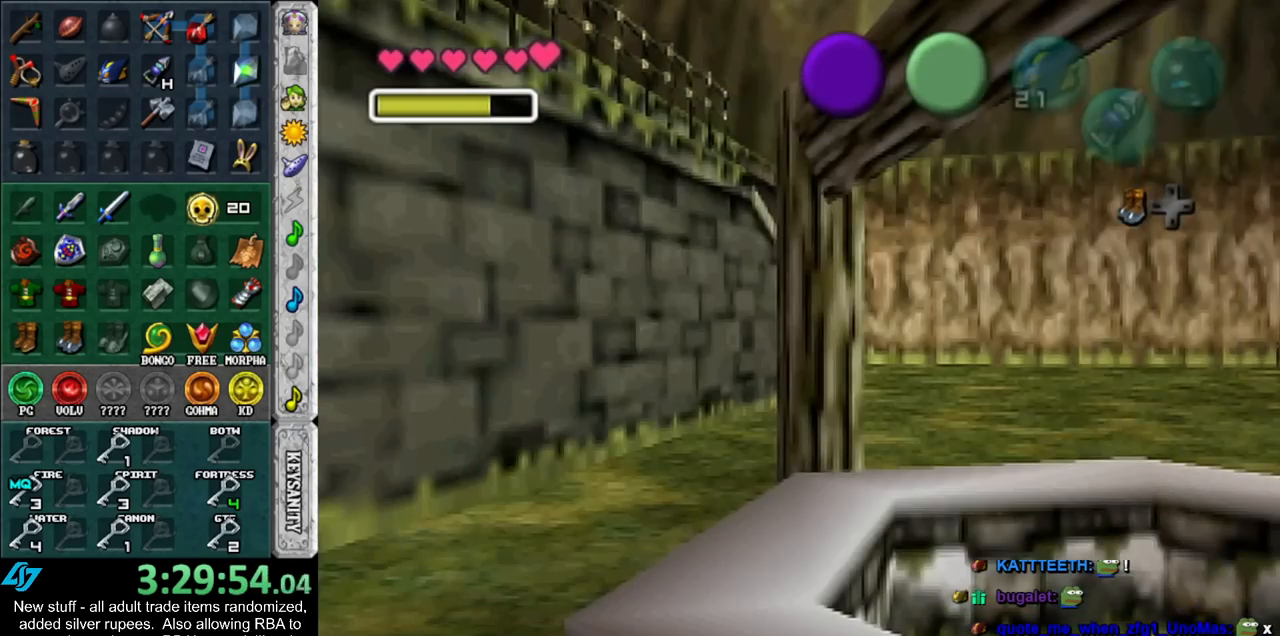
{"buttons": [], "left_stick": "down", "right_stick": "center", "events": []}
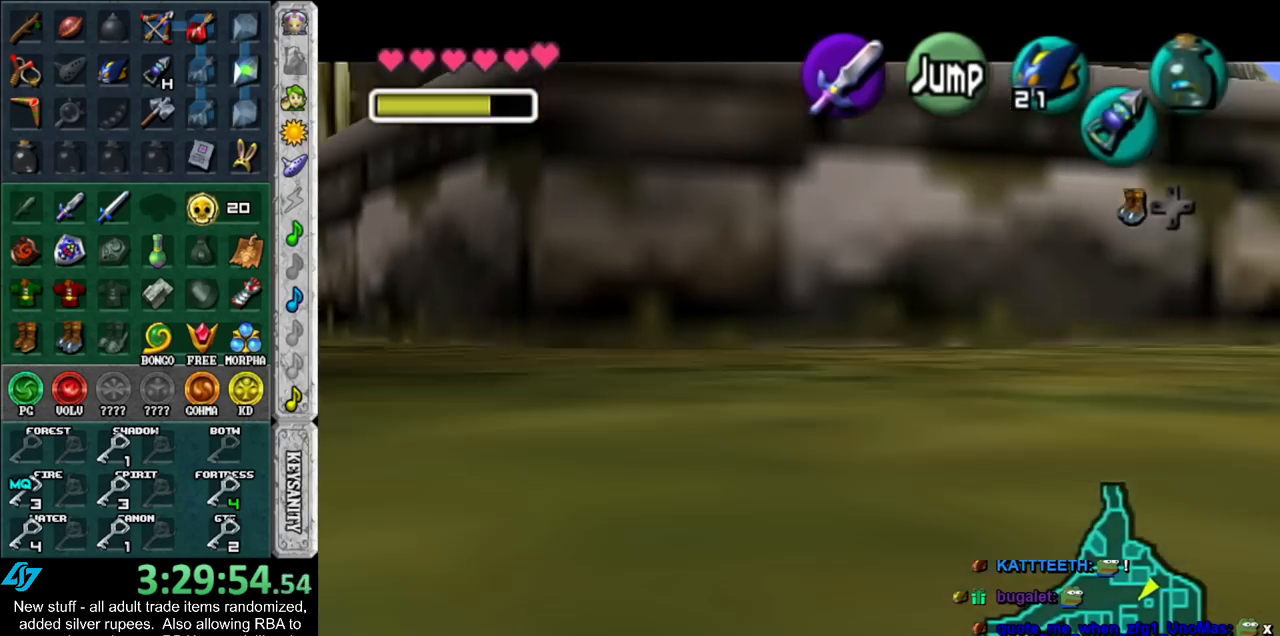
{"buttons": ["R1"], "left_stick": "down", "right_stick": "center", "events": [[83, "R1", "down"]]}
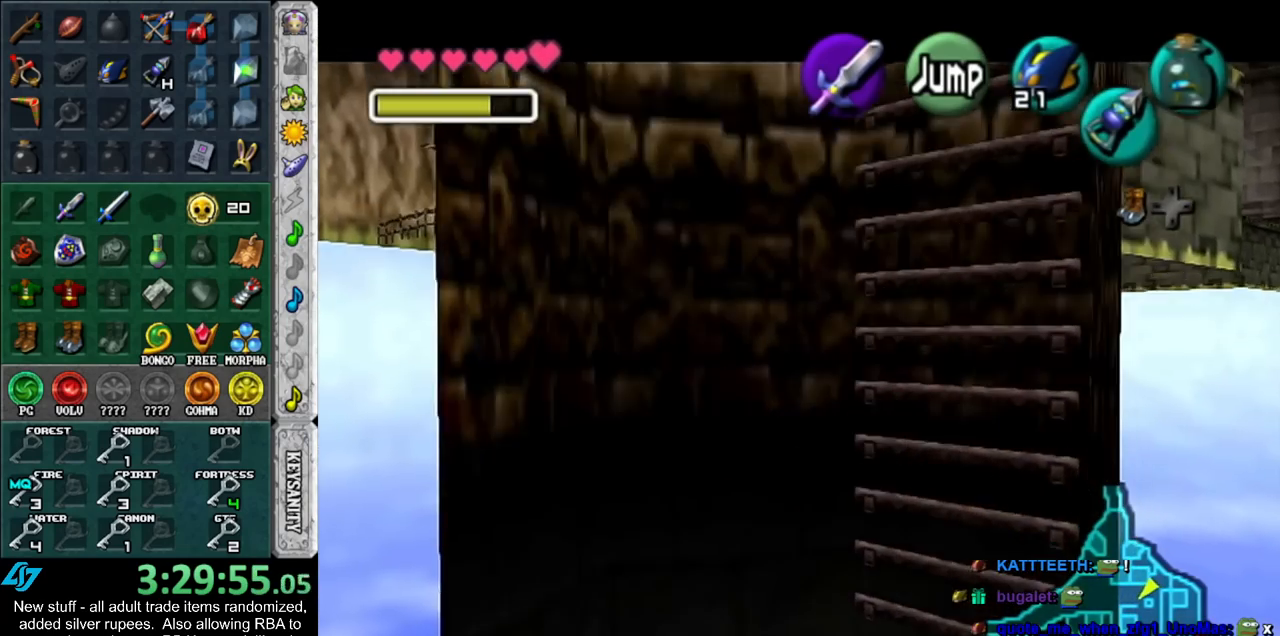
{"buttons": ["R1"], "left_stick": "down", "right_stick": "center", "events": []}
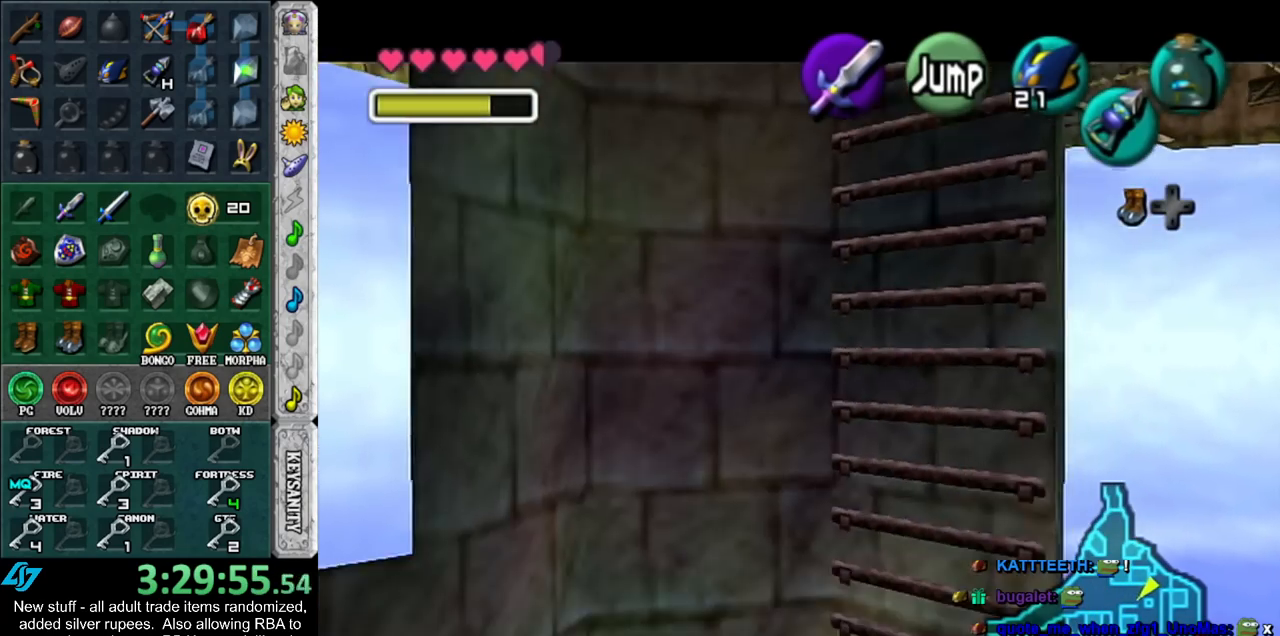
{"buttons": [], "left_stick": "center", "right_stick": "center", "events": [[200, "R1", "up"], [200, "left_stick", "center"]]}
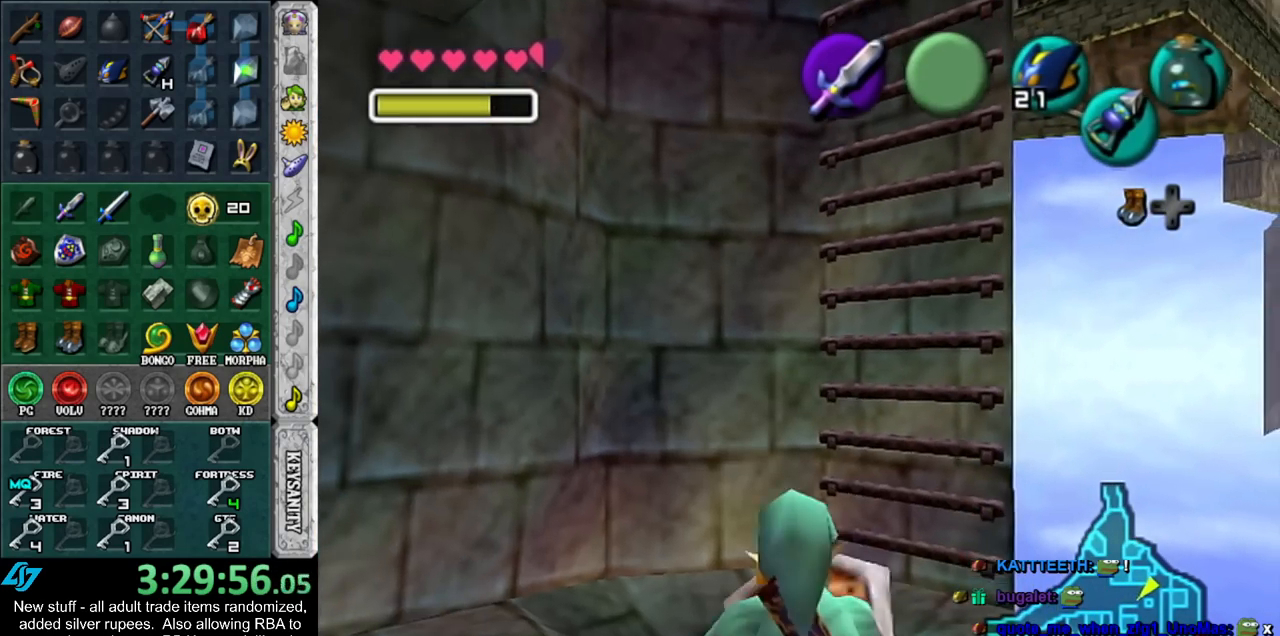
{"buttons": ["L1"], "left_stick": "center", "right_stick": "center", "events": [[367, "L1", "down"]]}
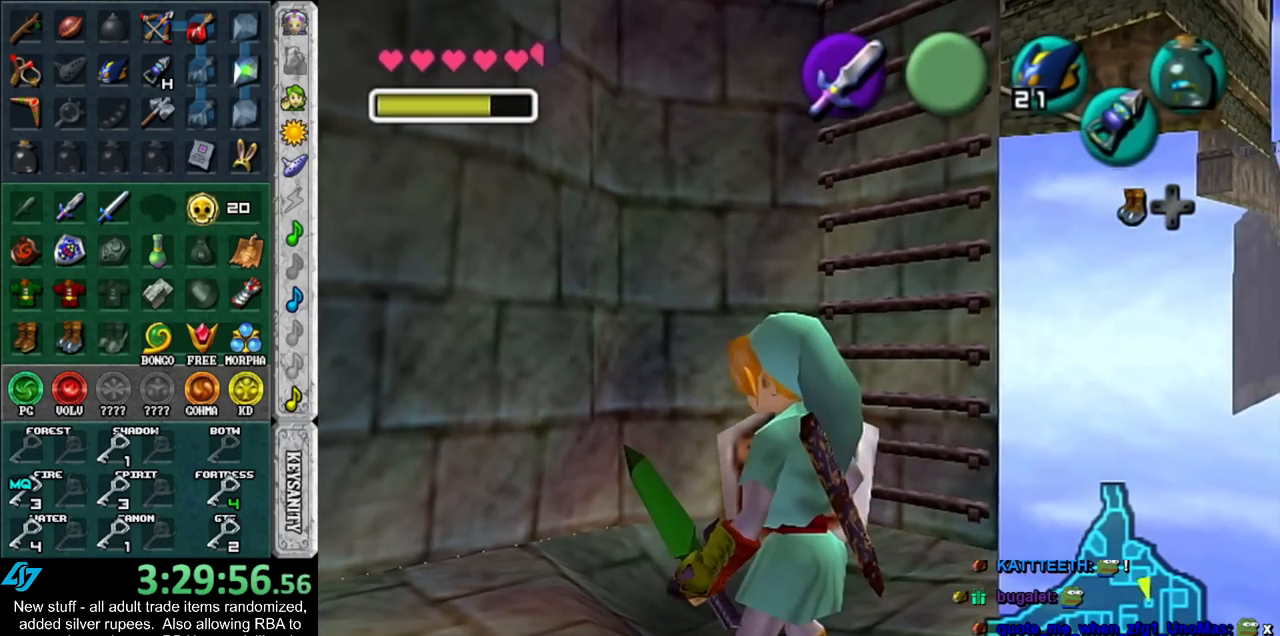
{"buttons": ["A", "L1"], "left_stick": "left", "right_stick": "center", "events": [[483, "A", "down"], [483, "left_stick", "left"]]}
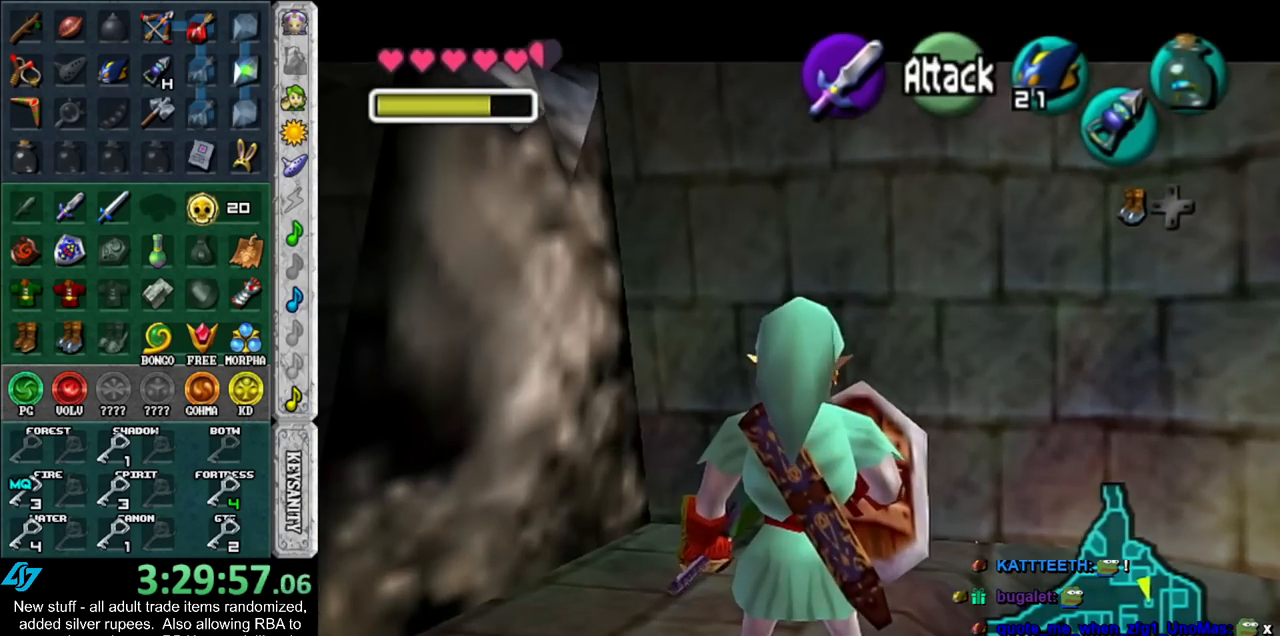
{"buttons": ["B", "L1"], "left_stick": "up", "right_stick": "center", "events": [[117, "A", "up"], [167, "left_stick", "up"], [483, "B", "down"]]}
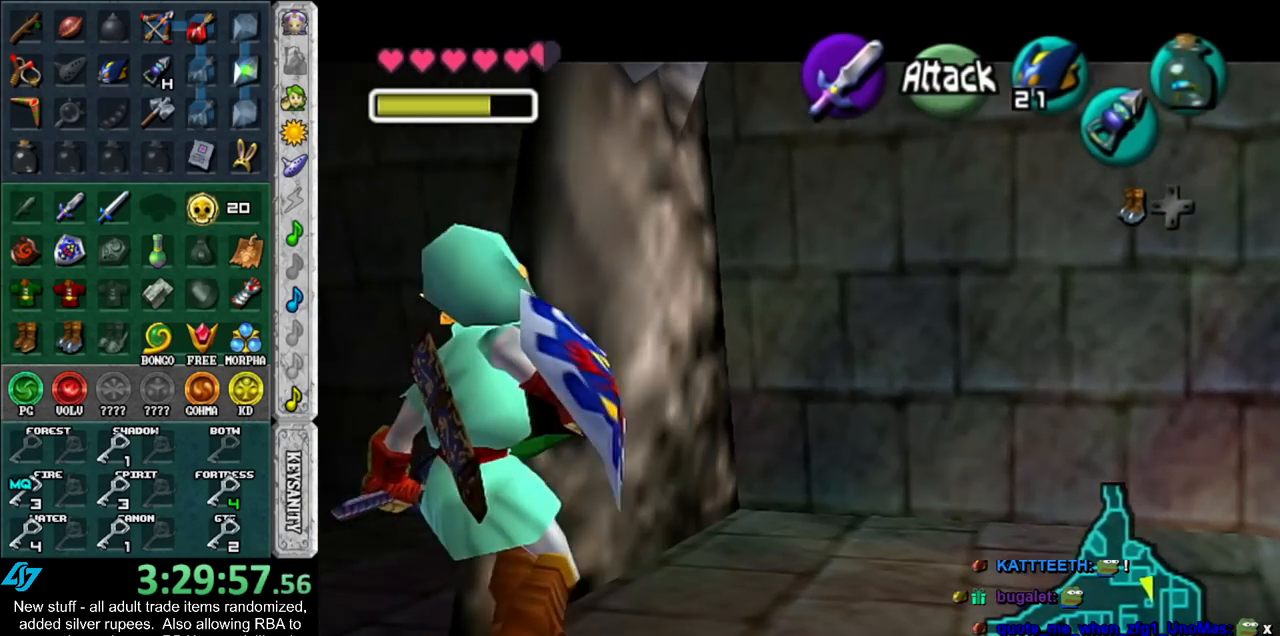
{"buttons": ["L1"], "left_stick": "up", "right_stick": "center", "events": [[483, "B", "up"]]}
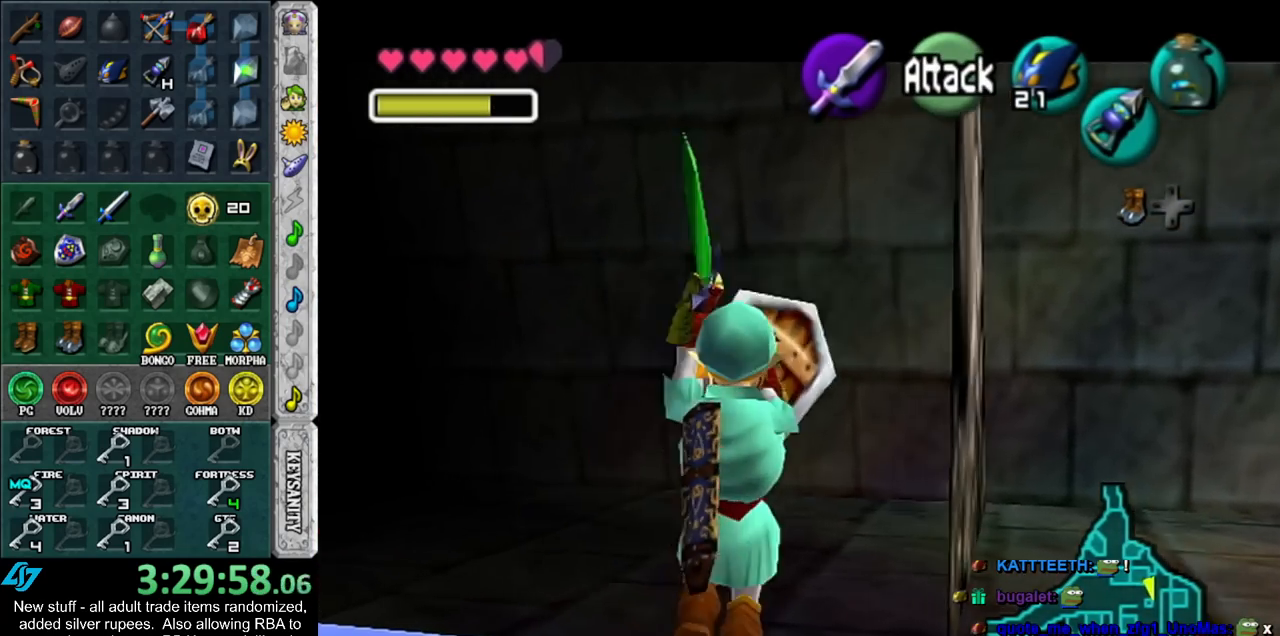
{"buttons": ["A", "L1"], "left_stick": "left", "right_stick": "center", "events": [[200, "left_stick", "left"], [300, "A", "down"], [400, "A", "up"], [483, "A", "down"]]}
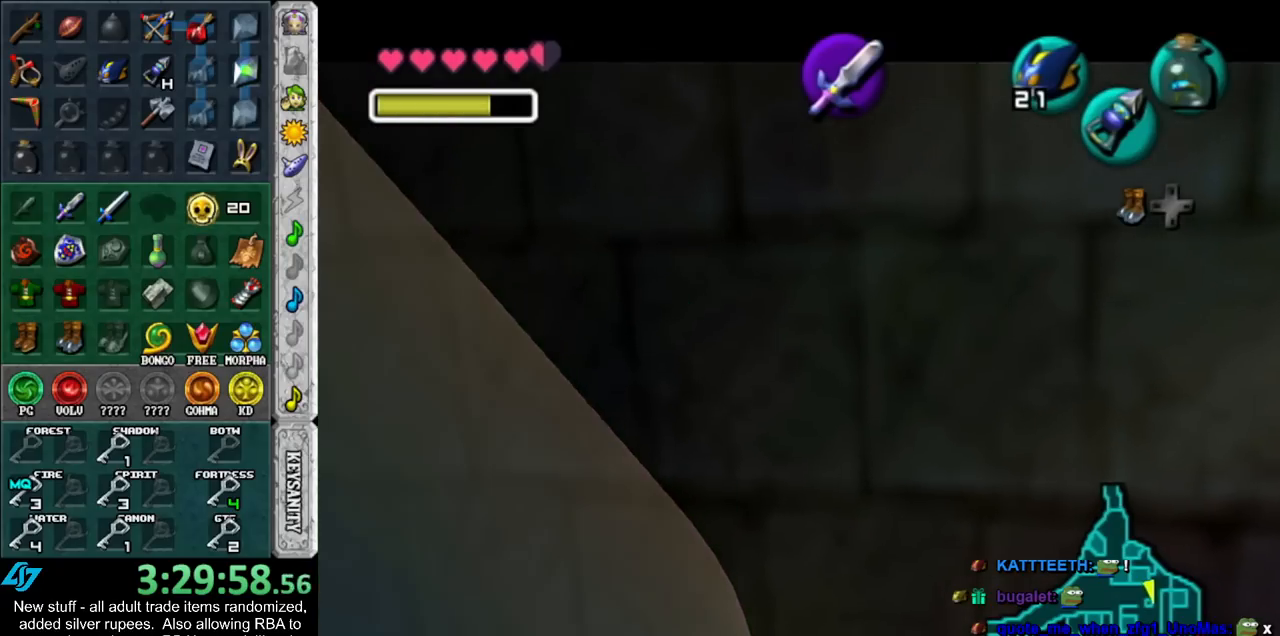
{"buttons": [], "left_stick": "center", "right_stick": "center", "events": [[83, "A", "up"], [150, "A", "down"], [233, "A", "up"], [383, "left_stick", "center"], [450, "L1", "up"]]}
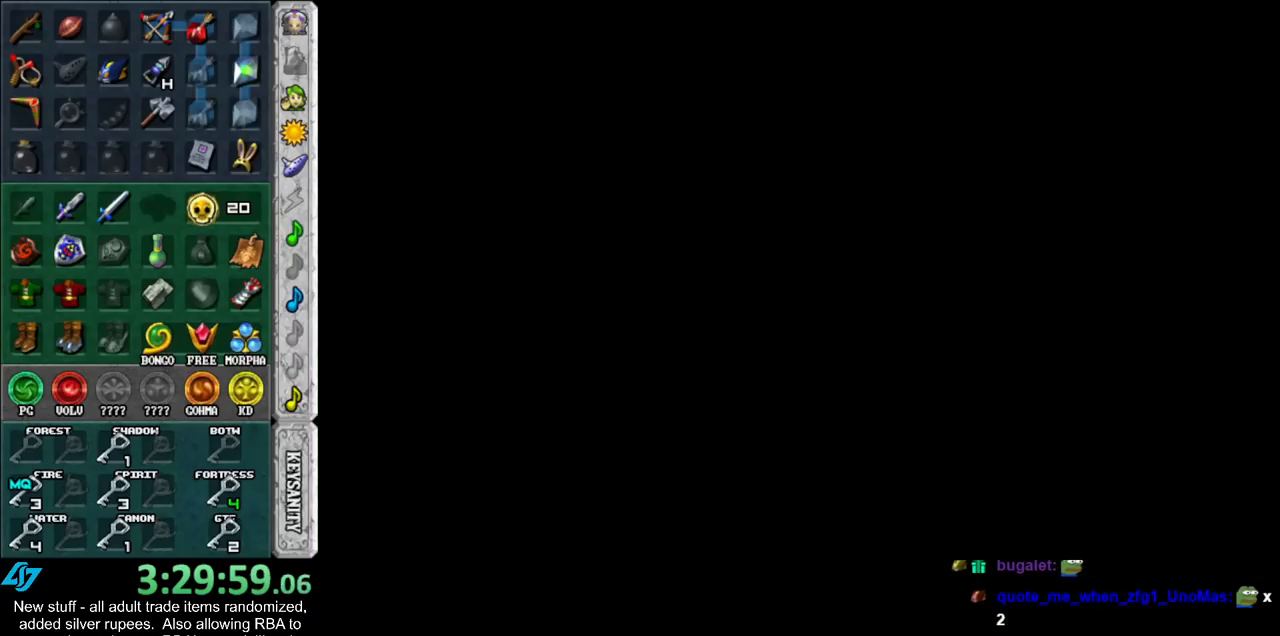
{"buttons": [], "left_stick": "up", "right_stick": "center", "events": [[83, "left_stick", "up"]]}
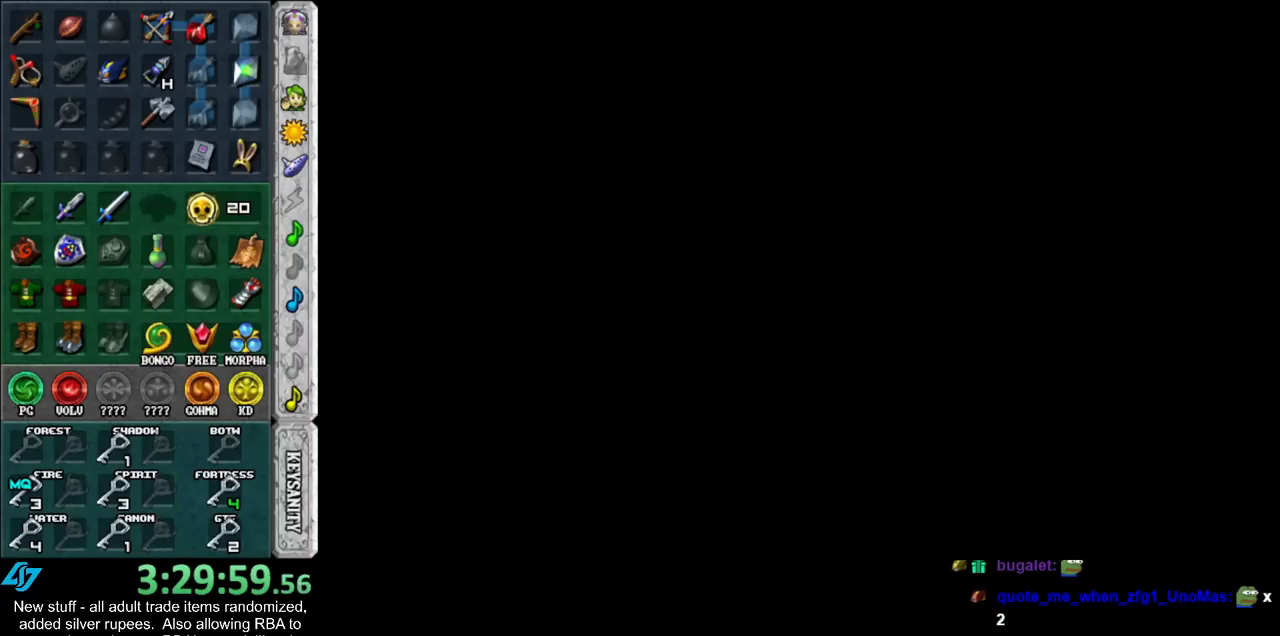
{"buttons": [], "left_stick": "up", "right_stick": "center", "events": []}
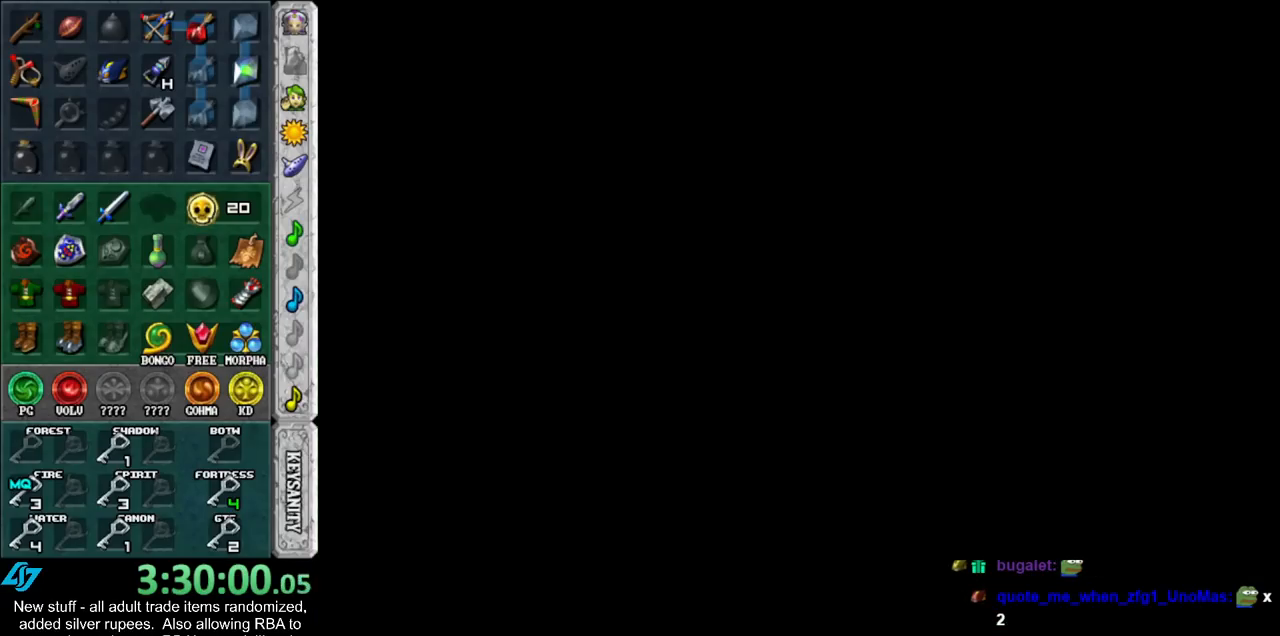
{"buttons": [], "left_stick": "up", "right_stick": "center", "events": []}
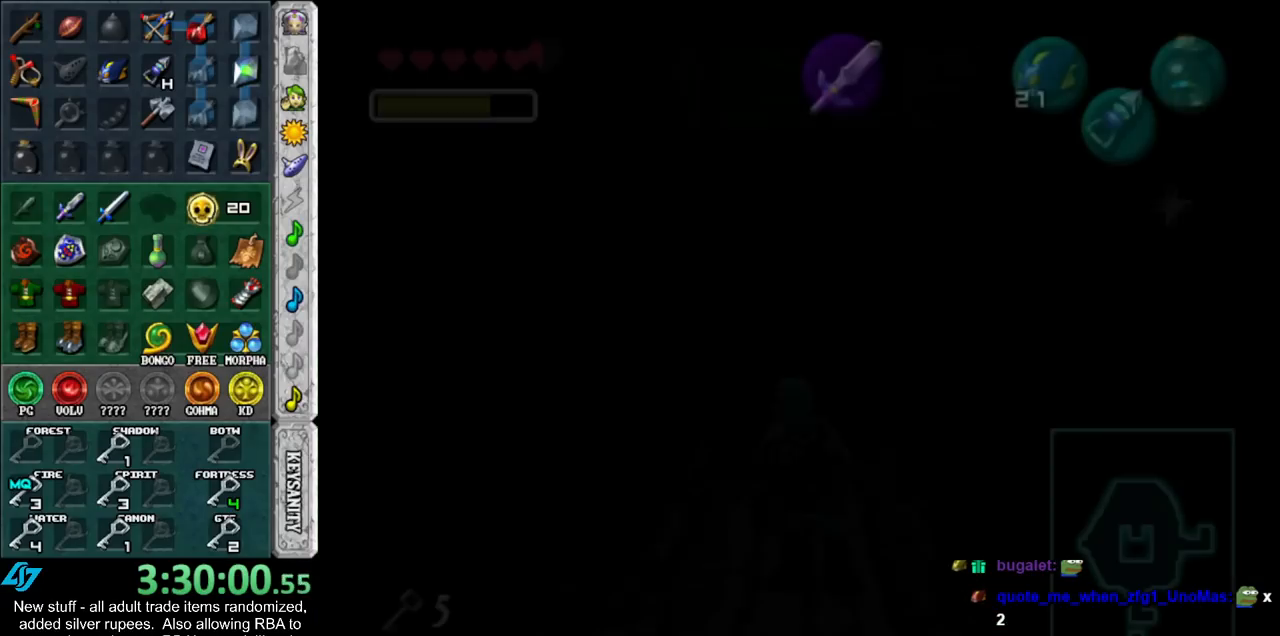
{"buttons": [], "left_stick": "up", "right_stick": "center", "events": []}
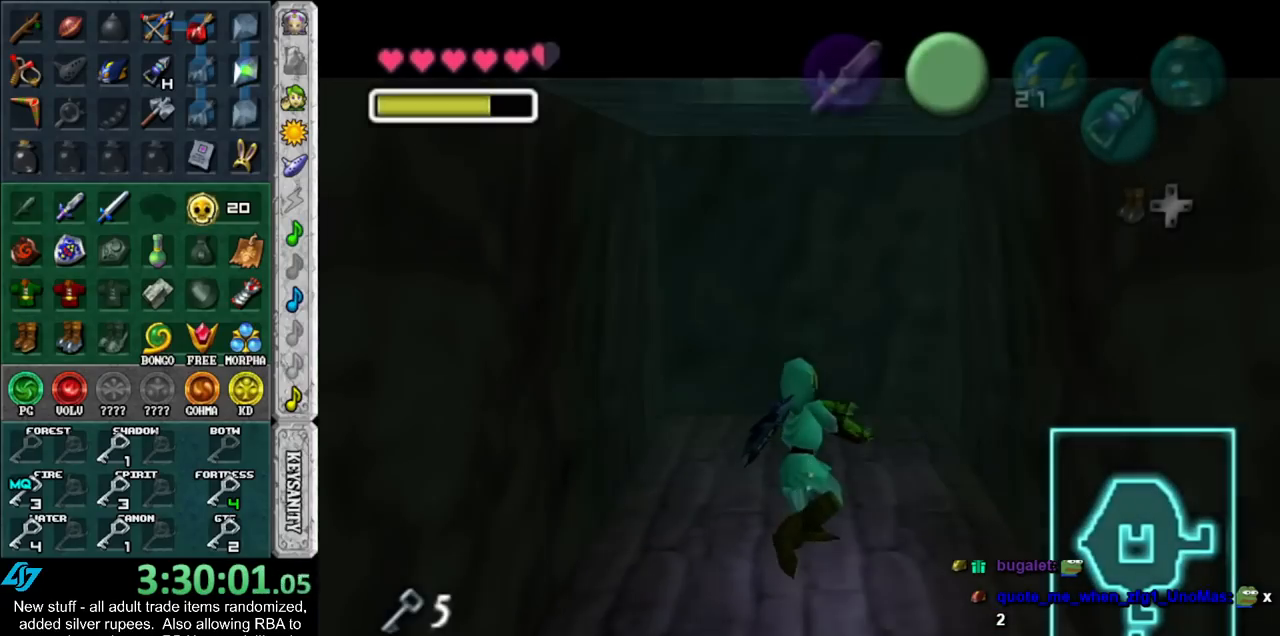
{"buttons": ["B"], "left_stick": "up", "right_stick": "center", "events": [[400, "B", "down"]]}
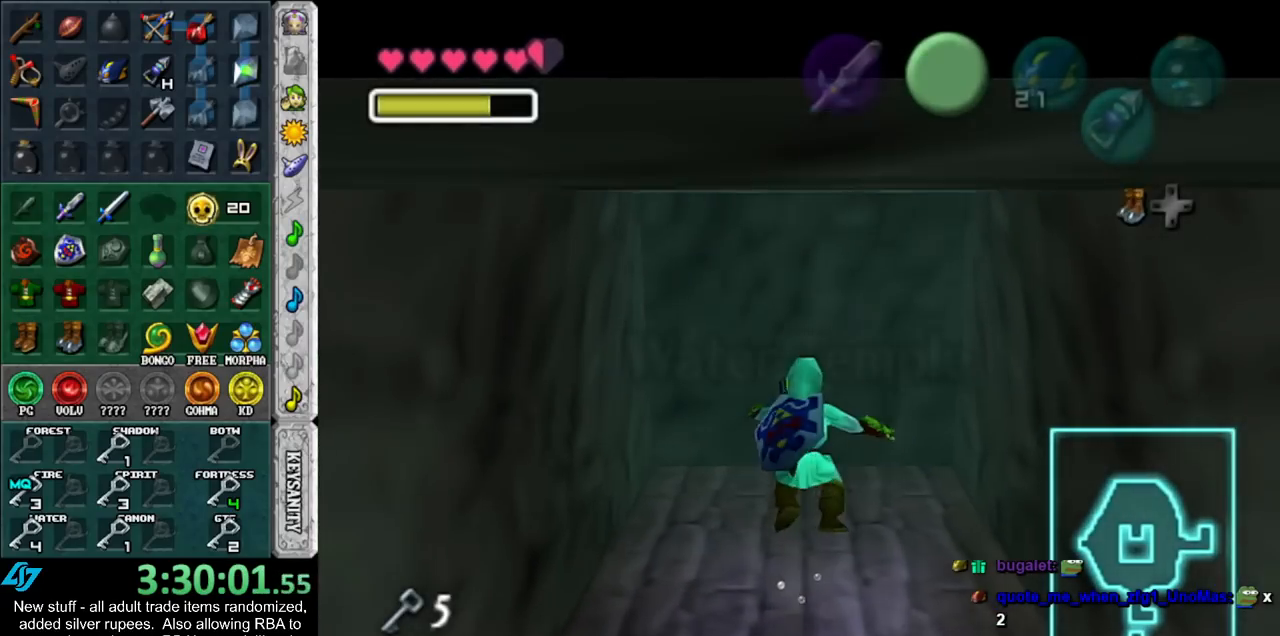
{"buttons": ["B"], "left_stick": "up", "right_stick": "center", "events": [[17, "B", "up"], [83, "B", "down"], [150, "B", "up"], [233, "B", "down"], [333, "B", "up"], [417, "B", "down"]]}